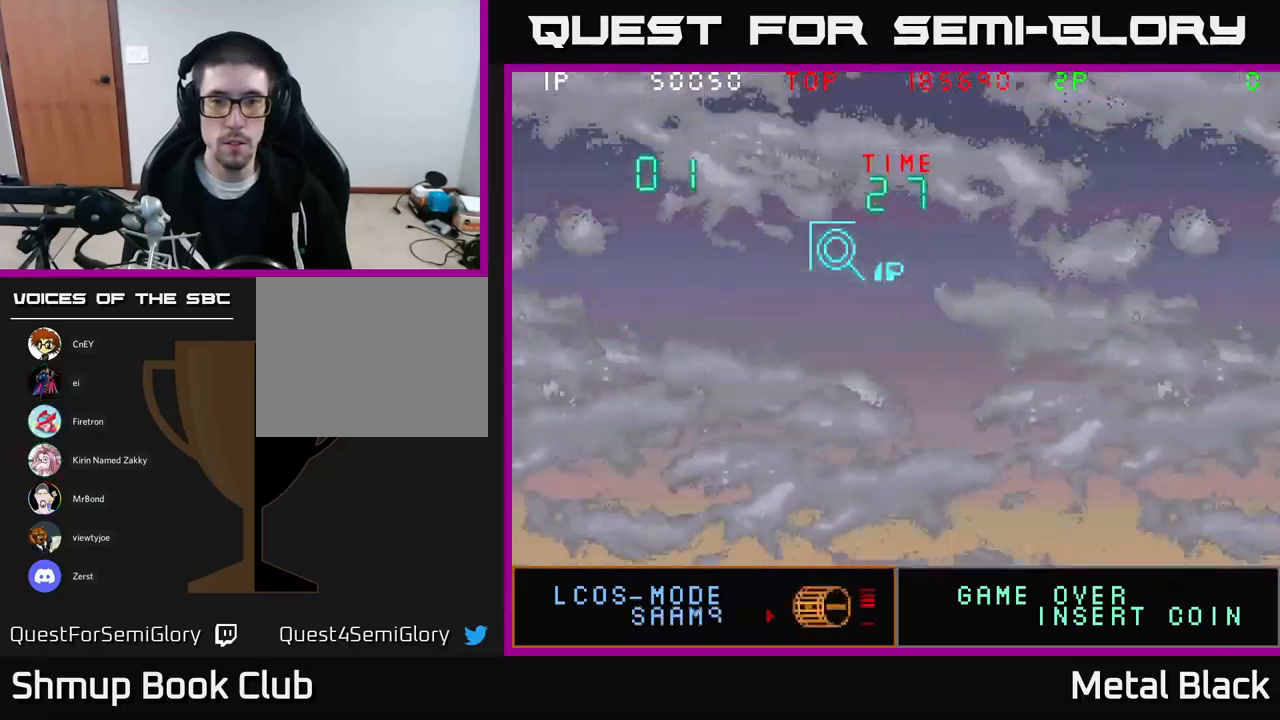
Gameplay with a controller (Xbox layout); each line is a JSON object with the inputs held at the frame after it. "events" lists button and stick changes between this image and that frame as [ms after this image, input, new state], when the widget could be followed in between. Not read: left_stick right_stick.
{"buttons": ["DPAD_RIGHT"], "events": [[367, "DPAD_DOWN", "down"], [367, "DPAD_RIGHT", "down"], [433, "DPAD_DOWN", "up"]]}
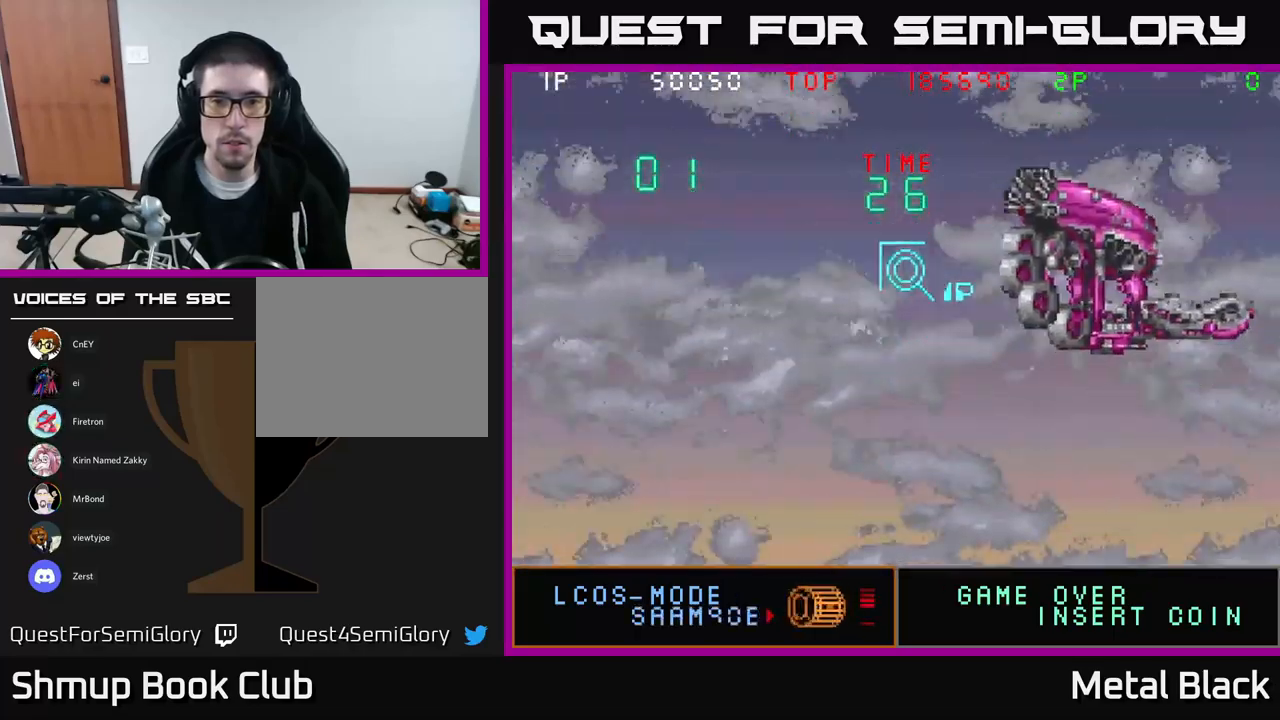
{"buttons": ["DPAD_RIGHT"], "events": [[50, "DPAD_UP", "down"], [150, "DPAD_UP", "up"]]}
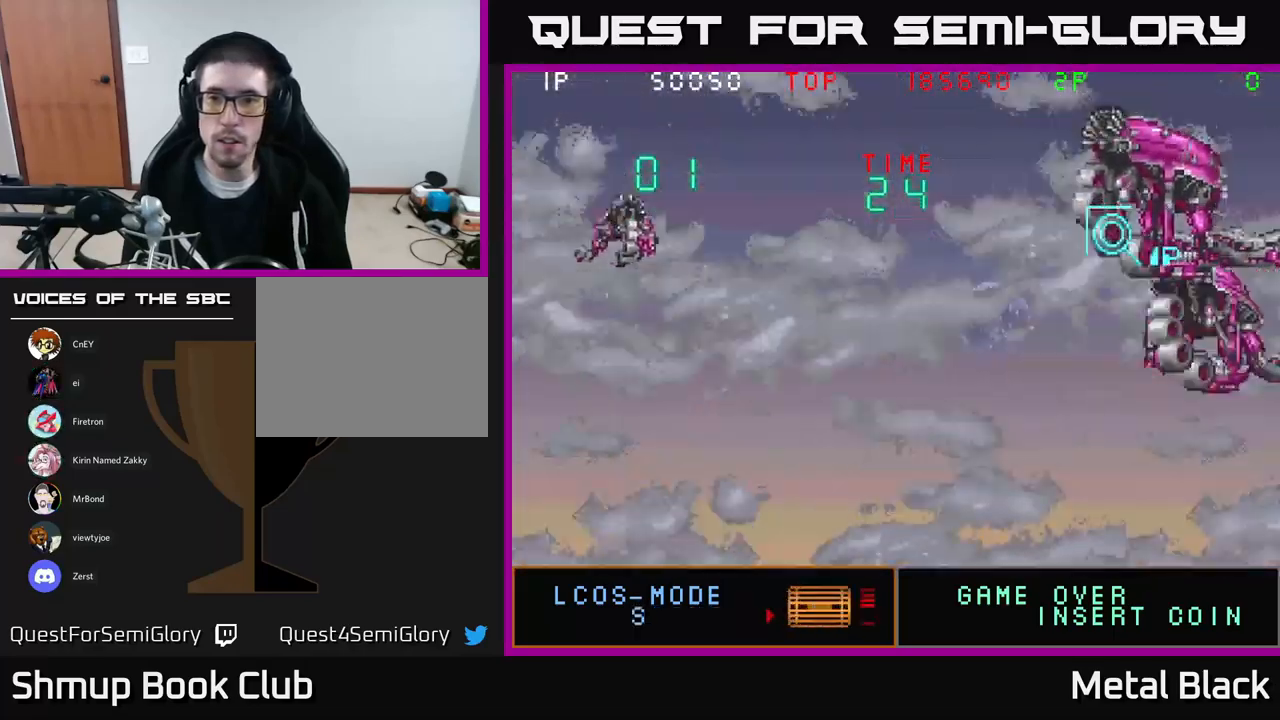
{"buttons": [], "events": [[83, "DPAD_UP", "down"], [100, "A", "down"], [183, "A", "up"], [217, "DPAD_UP", "up"], [233, "A", "down"], [300, "DPAD_RIGHT", "up"], [317, "A", "up"], [350, "A", "down"], [400, "A", "up"], [400, "DPAD_LEFT", "down"], [467, "DPAD_LEFT", "up"]]}
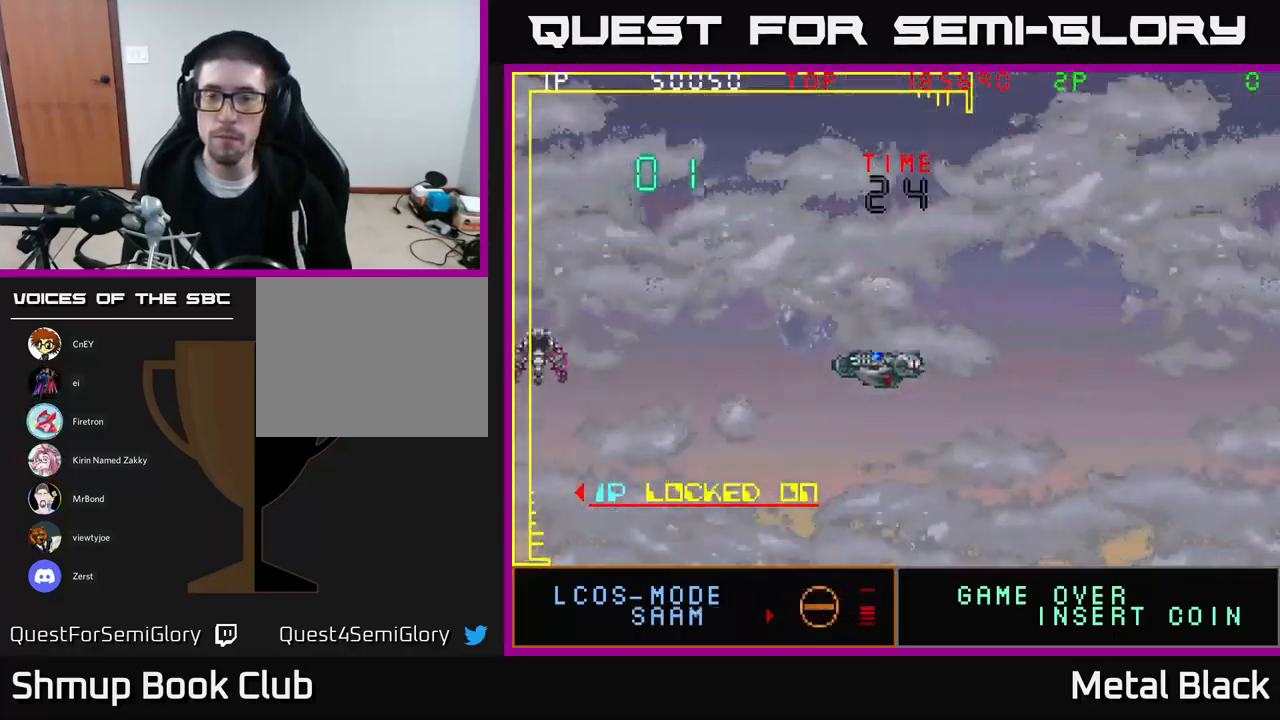
{"buttons": [], "events": []}
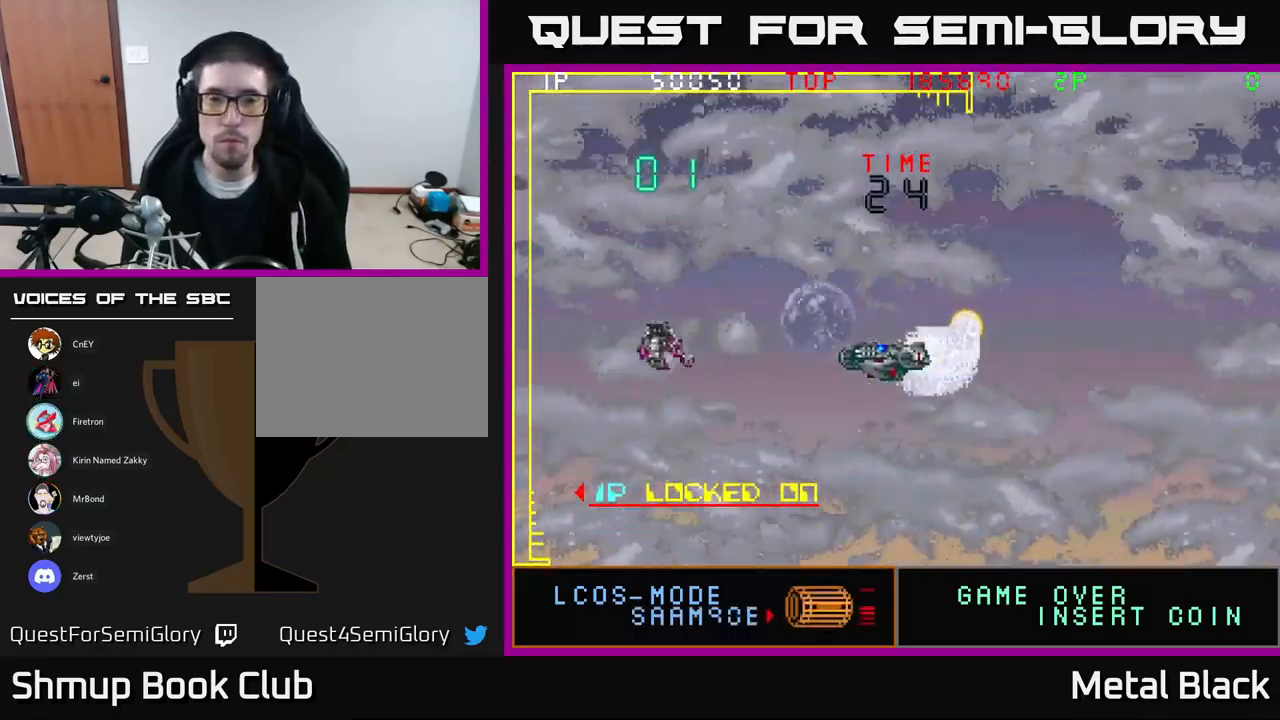
{"buttons": [], "events": []}
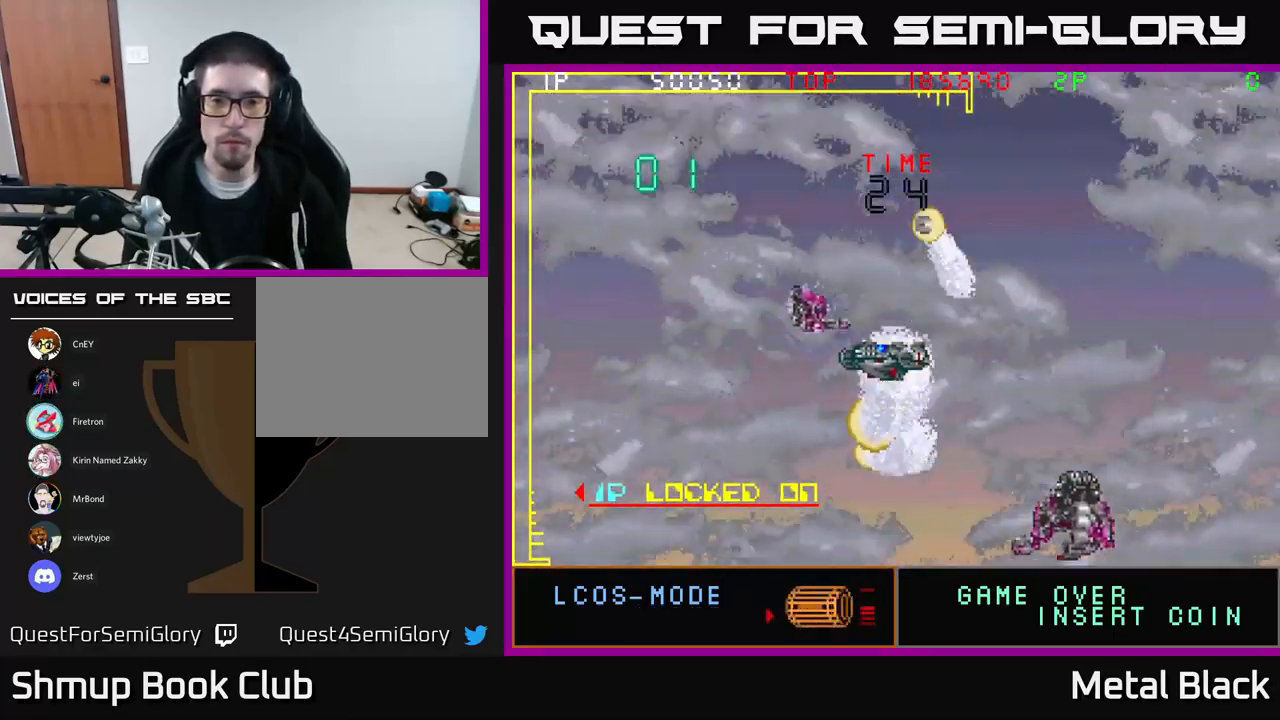
{"buttons": [], "events": []}
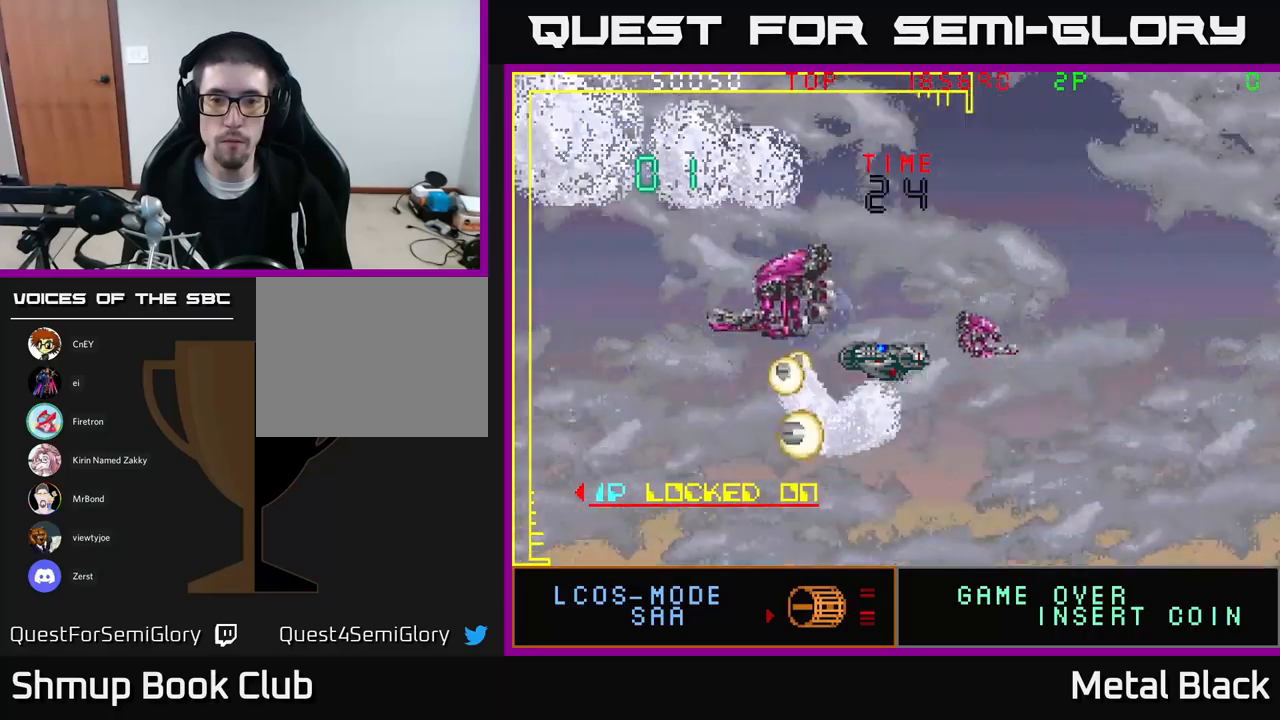
{"buttons": [], "events": []}
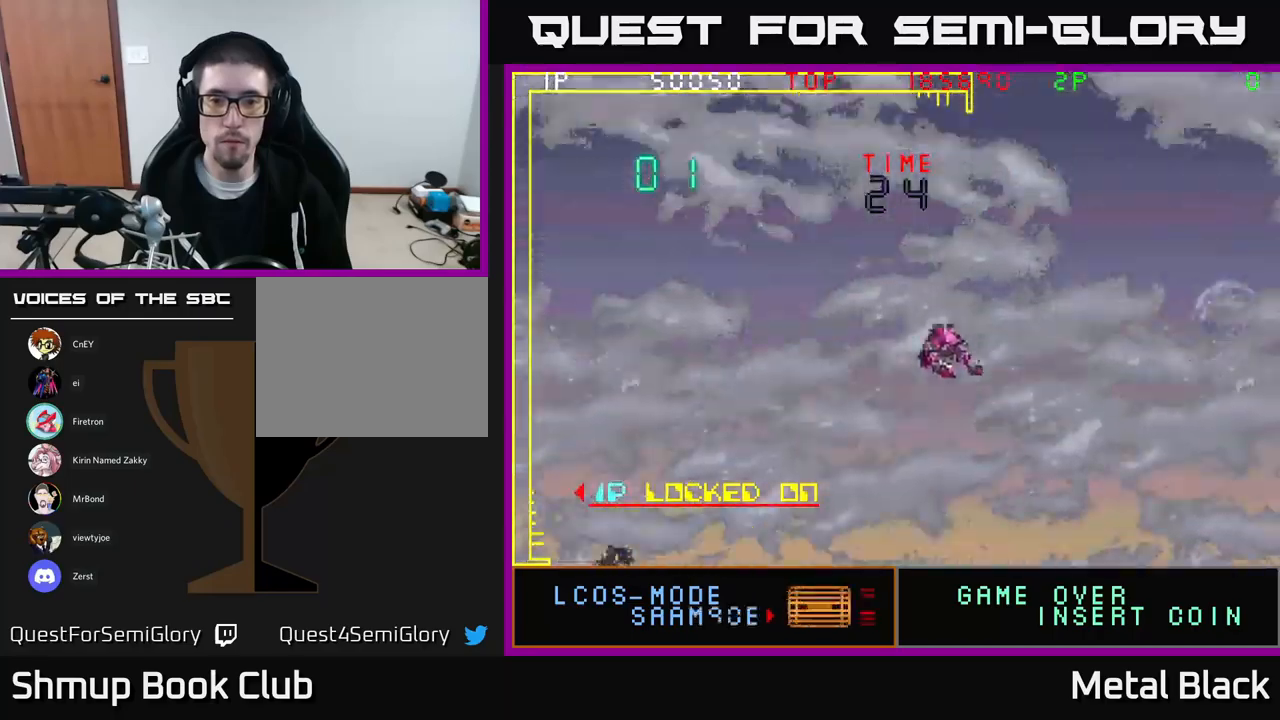
{"buttons": [], "events": []}
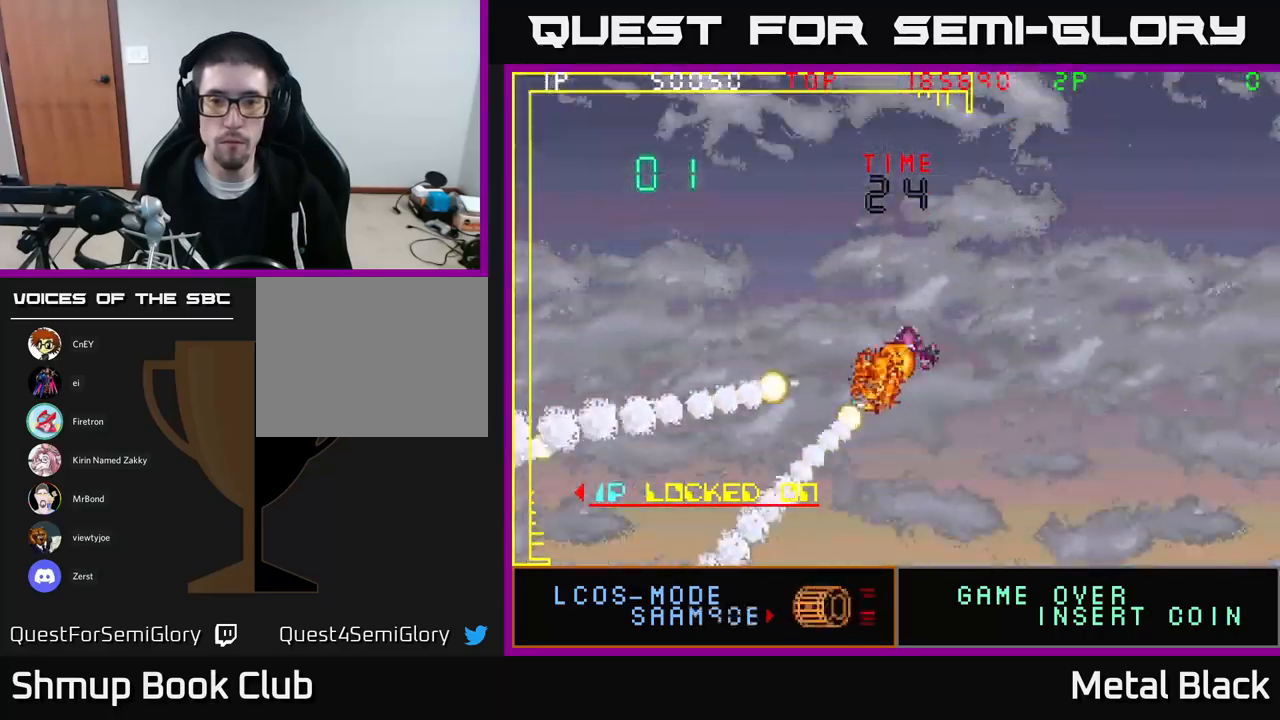
{"buttons": [], "events": []}
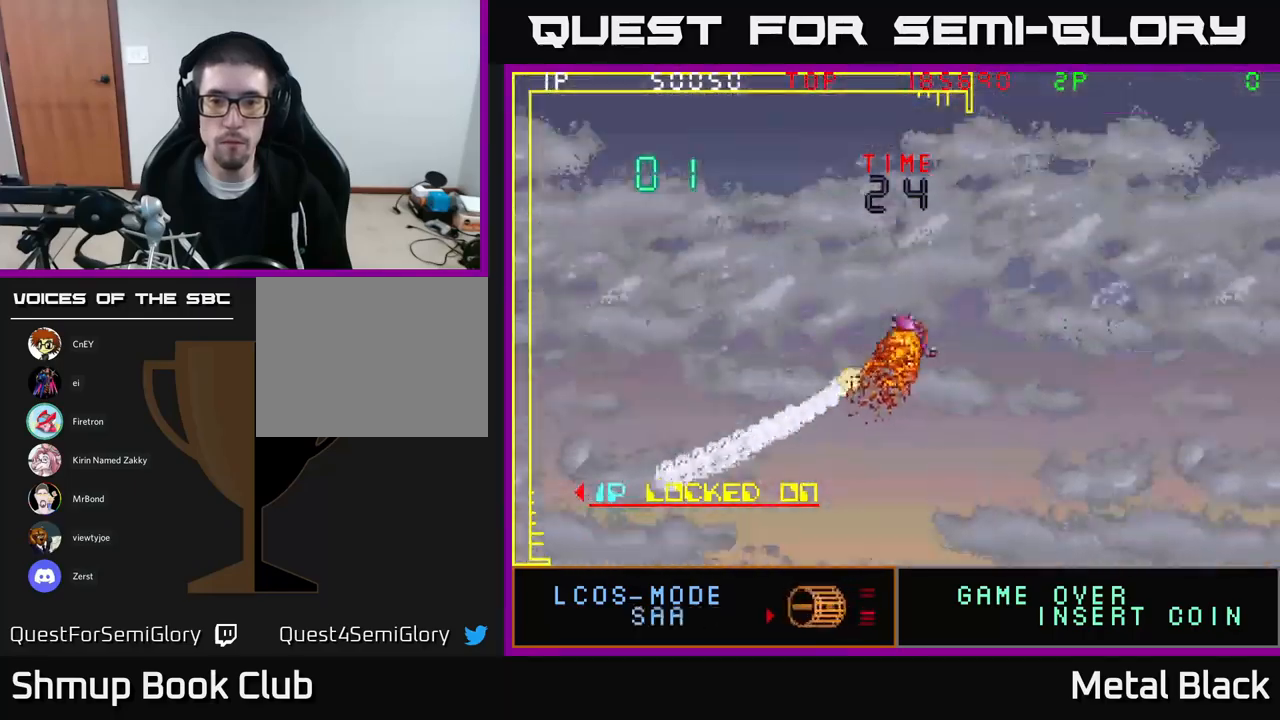
{"buttons": [], "events": []}
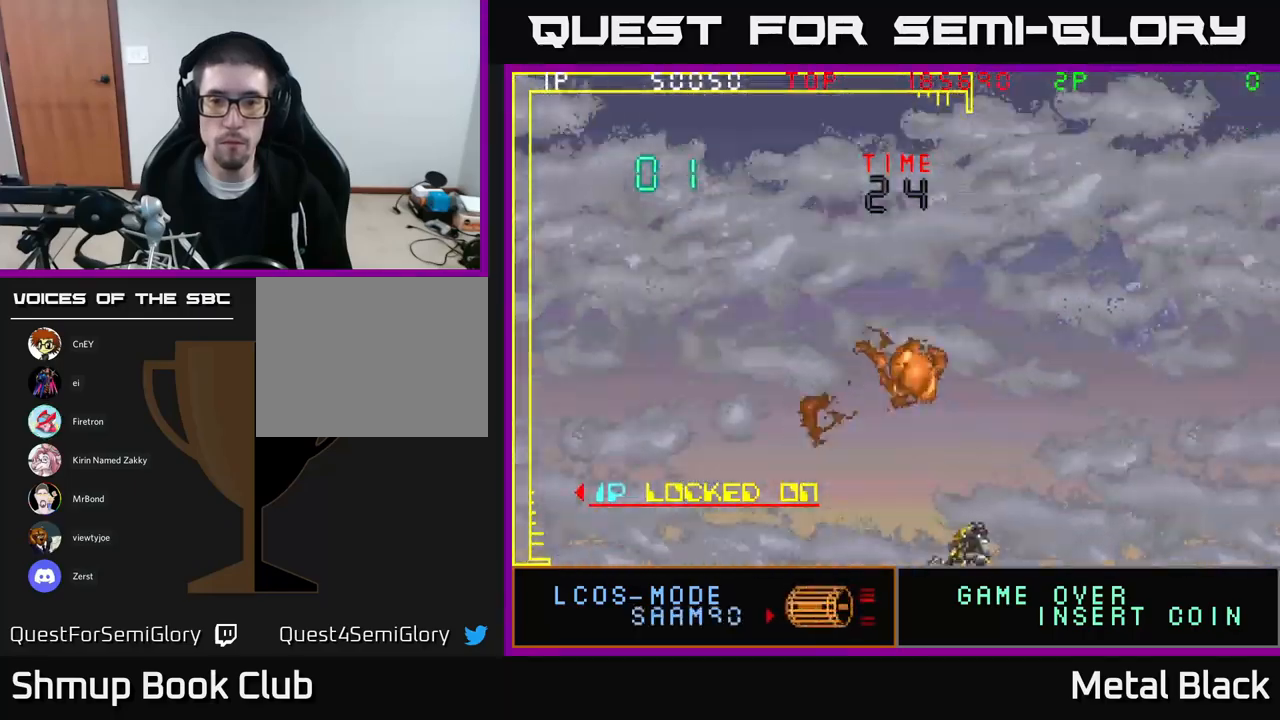
{"buttons": [], "events": []}
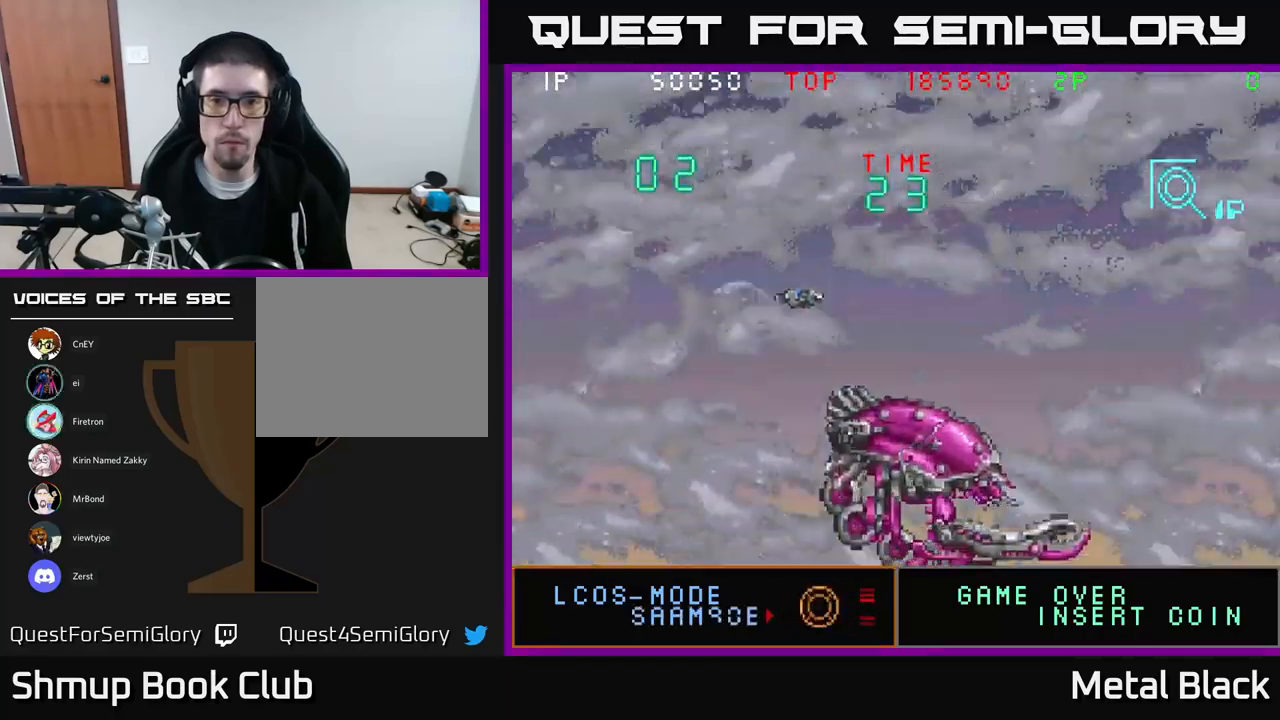
{"buttons": ["DPAD_DOWN"], "events": [[150, "DPAD_LEFT", "down"], [233, "DPAD_LEFT", "up"], [250, "DPAD_DOWN", "down"], [250, "DPAD_RIGHT", "down"], [400, "DPAD_RIGHT", "up"]]}
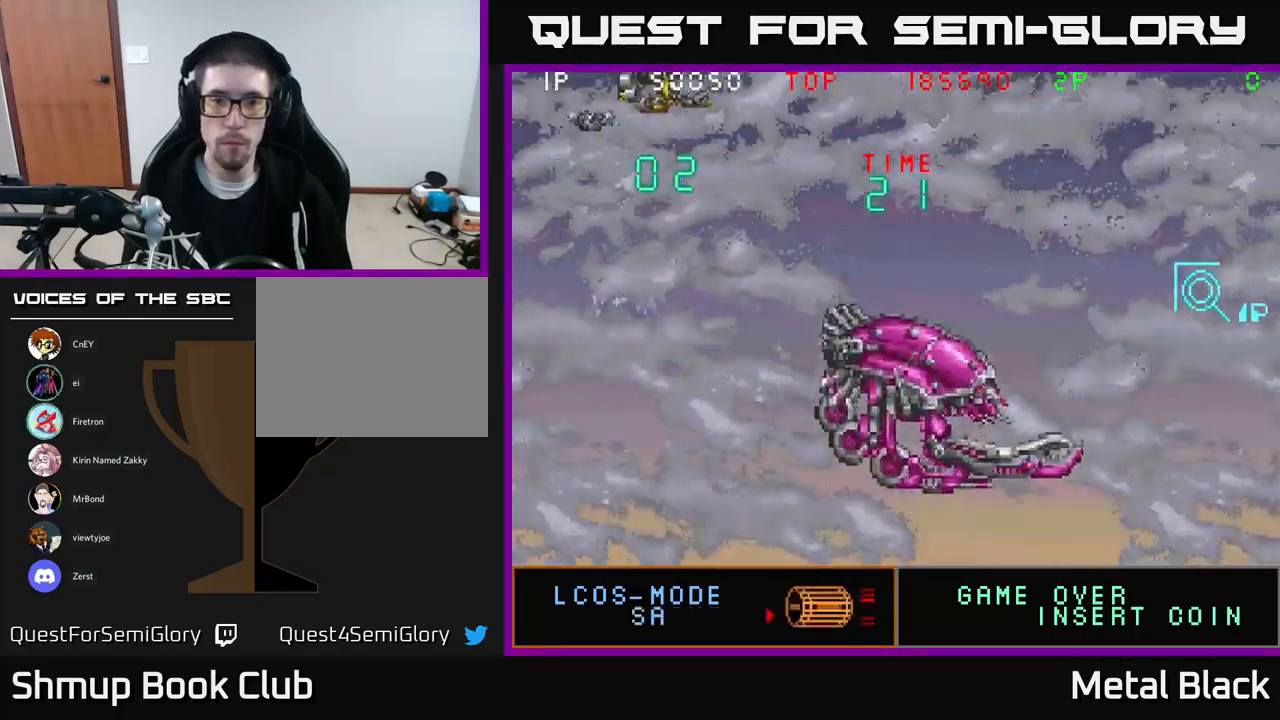
{"buttons": ["DPAD_LEFT"], "events": [[17, "DPAD_DOWN", "up"], [17, "DPAD_RIGHT", "down"], [50, "DPAD_RIGHT", "up"], [67, "DPAD_LEFT", "down"]]}
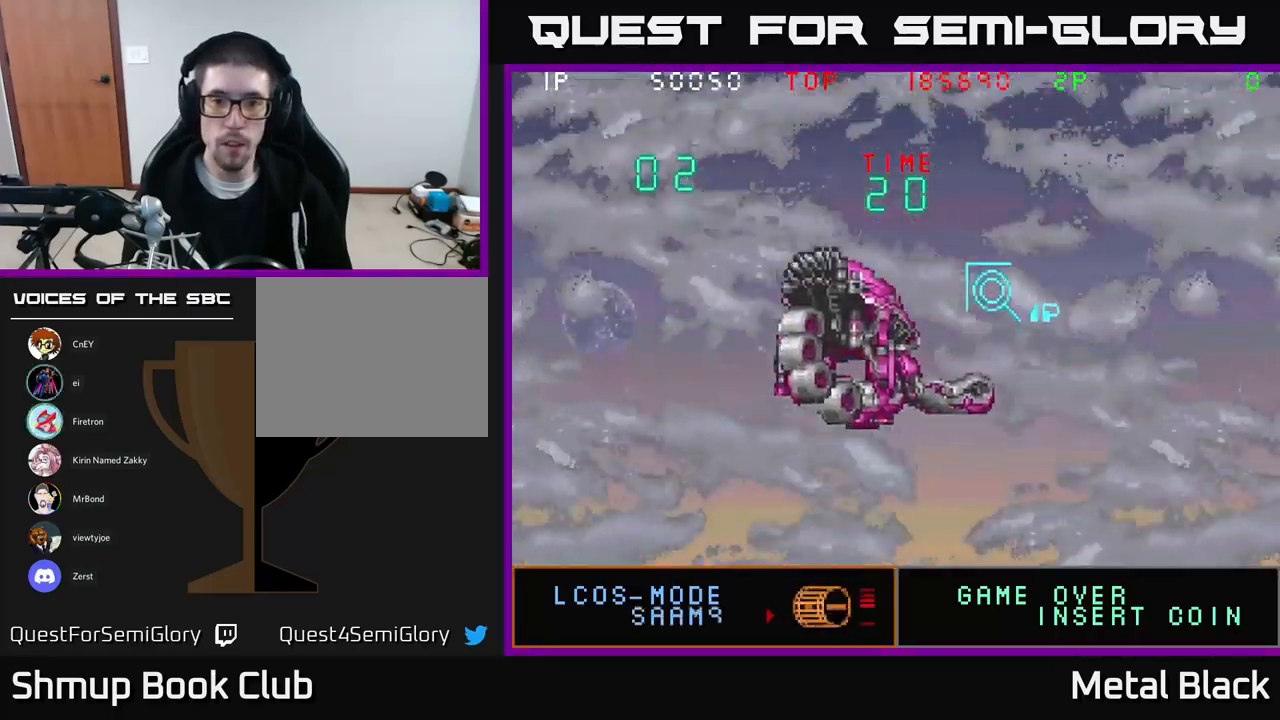
{"buttons": ["DPAD_LEFT"], "events": [[433, "A", "down"], [483, "A", "up"]]}
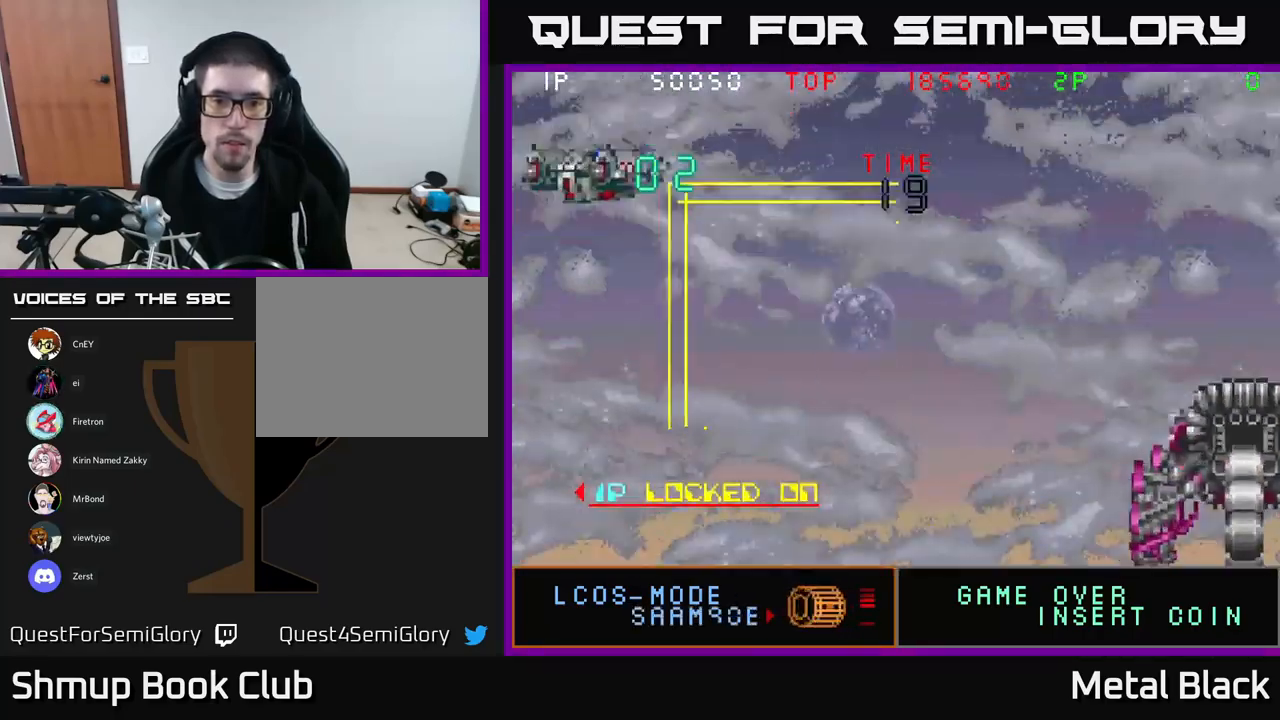
{"buttons": [], "events": [[33, "A", "down"], [67, "DPAD_LEFT", "up"], [100, "A", "up"]]}
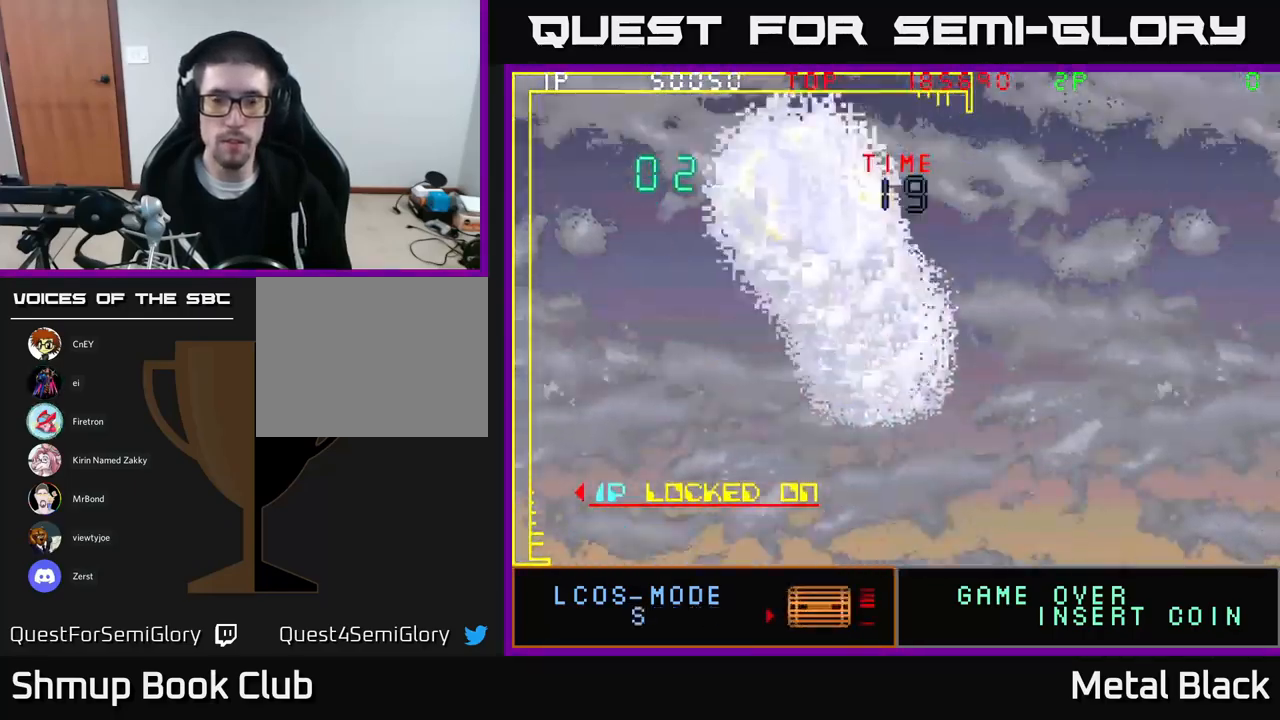
{"buttons": [], "events": []}
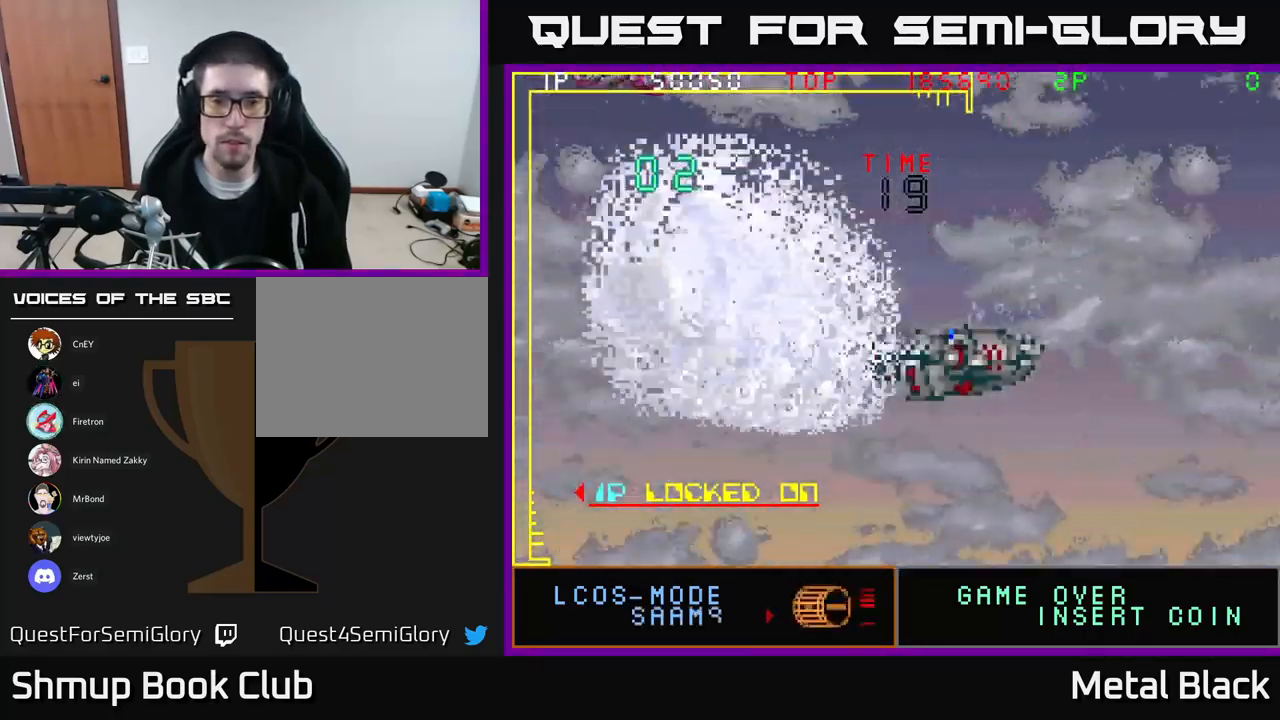
{"buttons": [], "events": []}
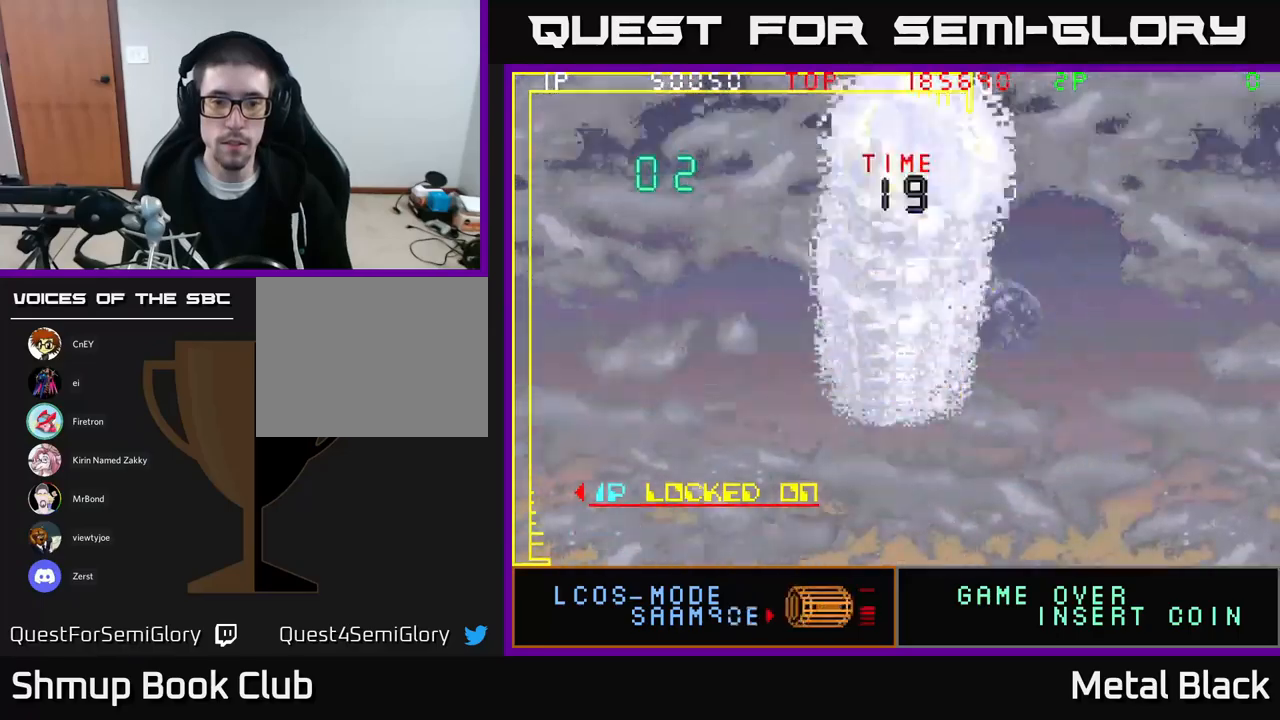
{"buttons": [], "events": []}
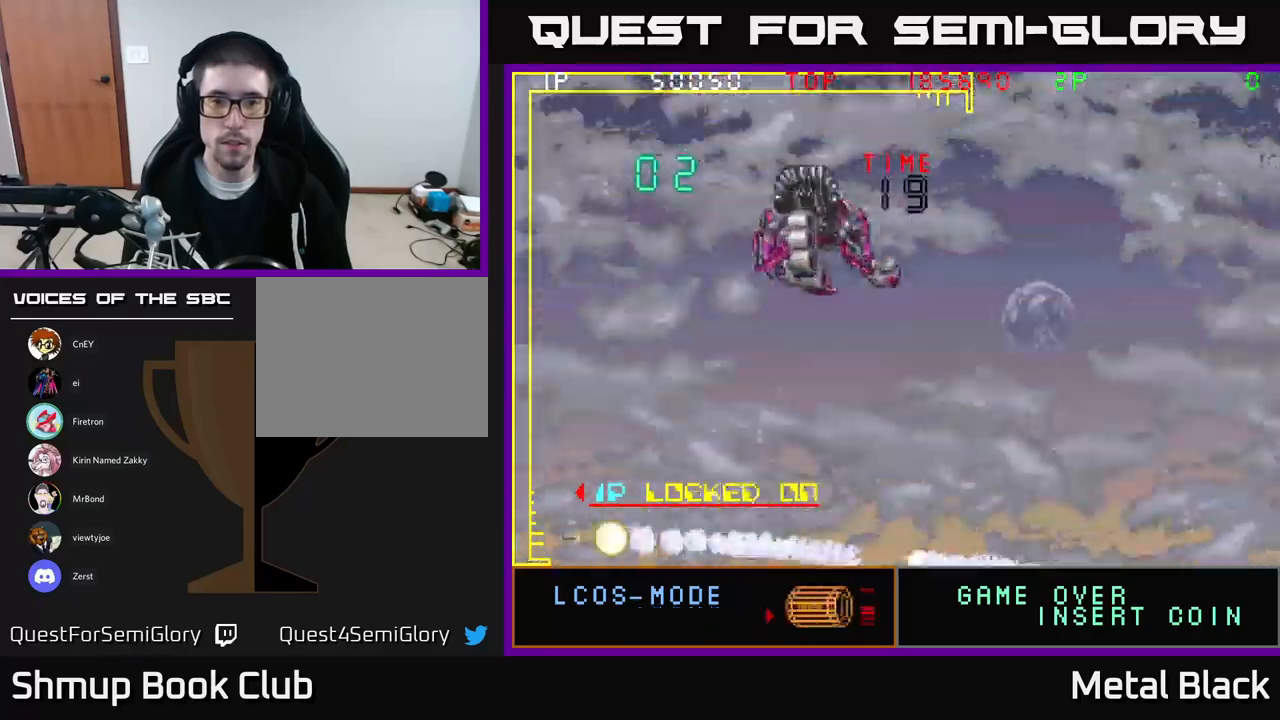
{"buttons": [], "events": []}
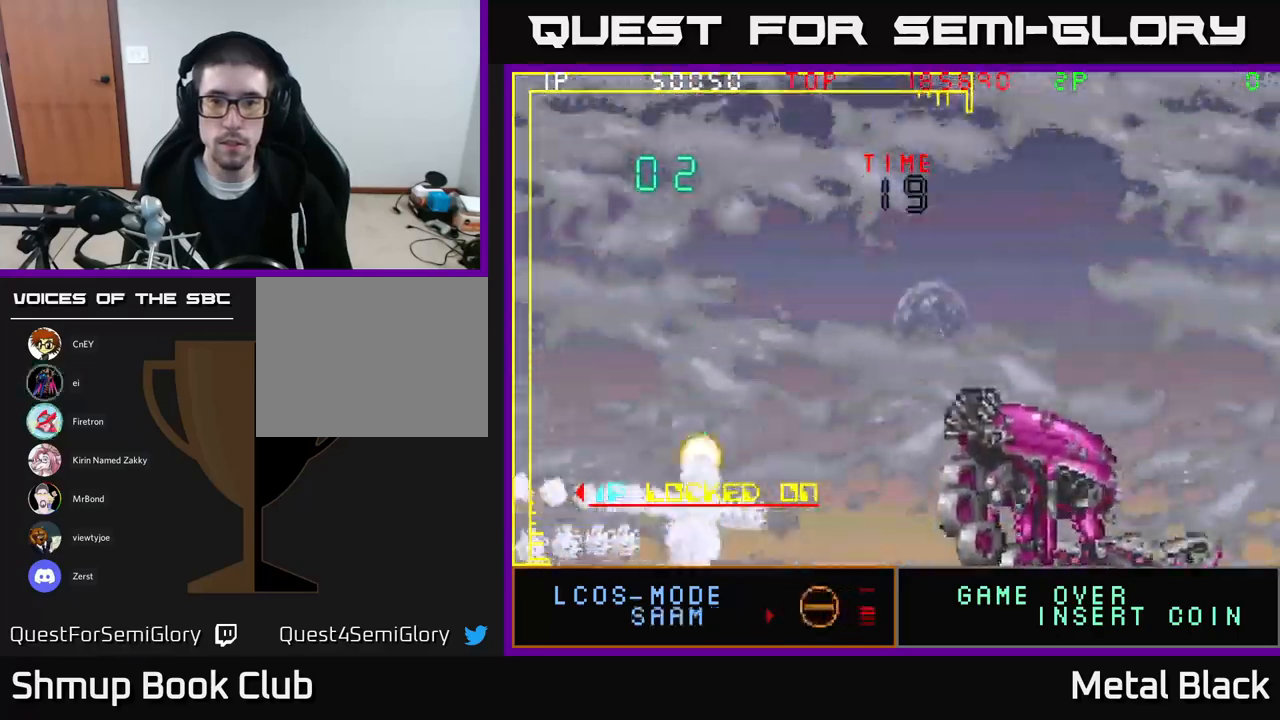
{"buttons": [], "events": []}
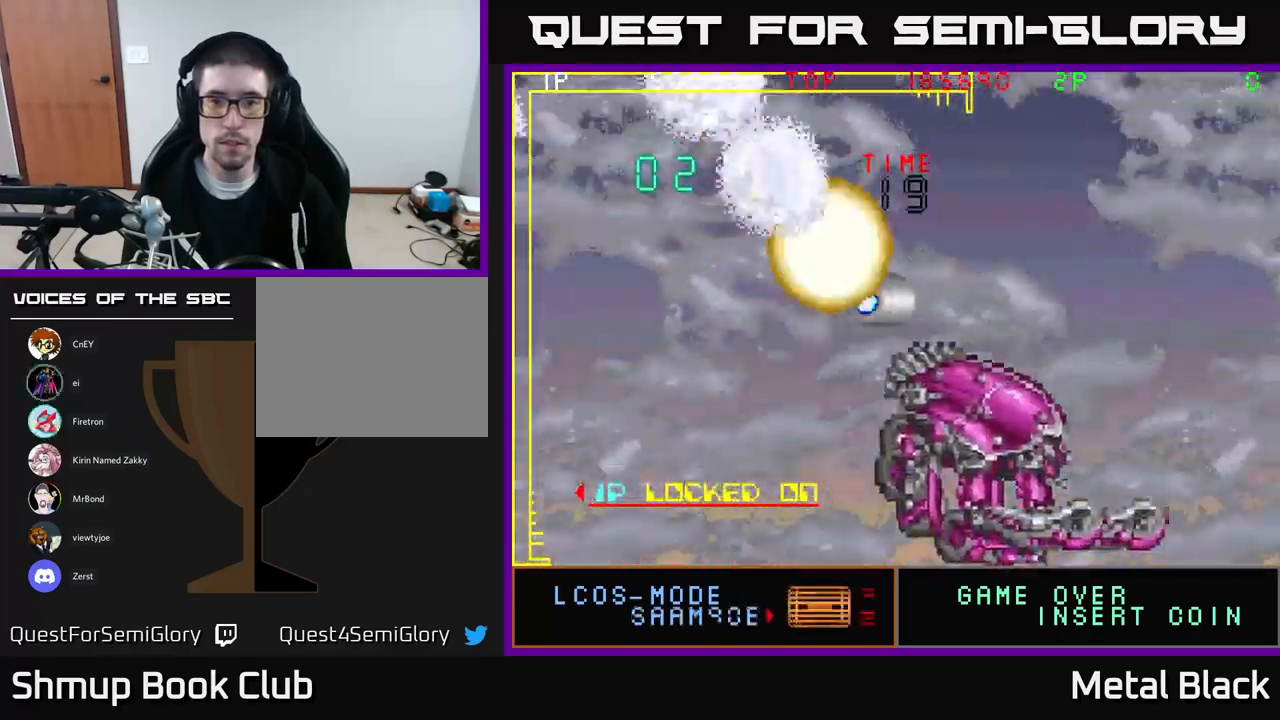
{"buttons": [], "events": []}
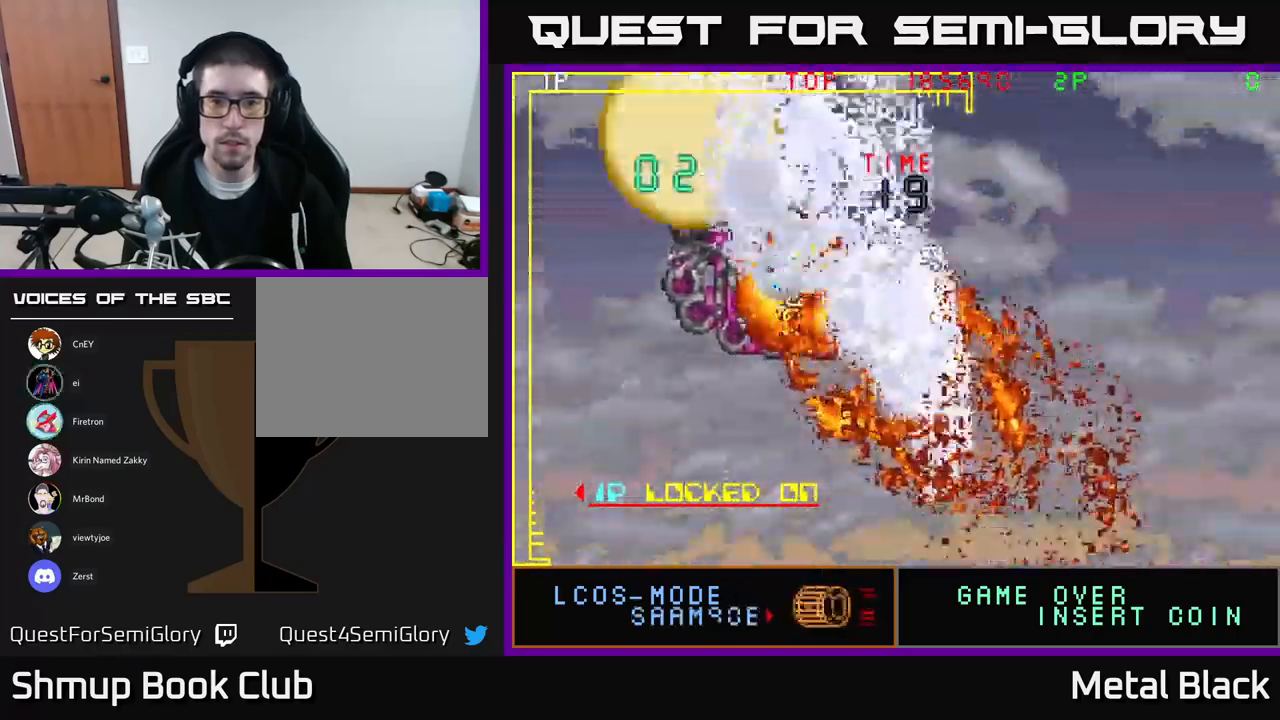
{"buttons": ["DPAD_RIGHT"], "events": [[84, "DPAD_LEFT", "down"], [234, "DPAD_LEFT", "up"], [484, "DPAD_RIGHT", "down"]]}
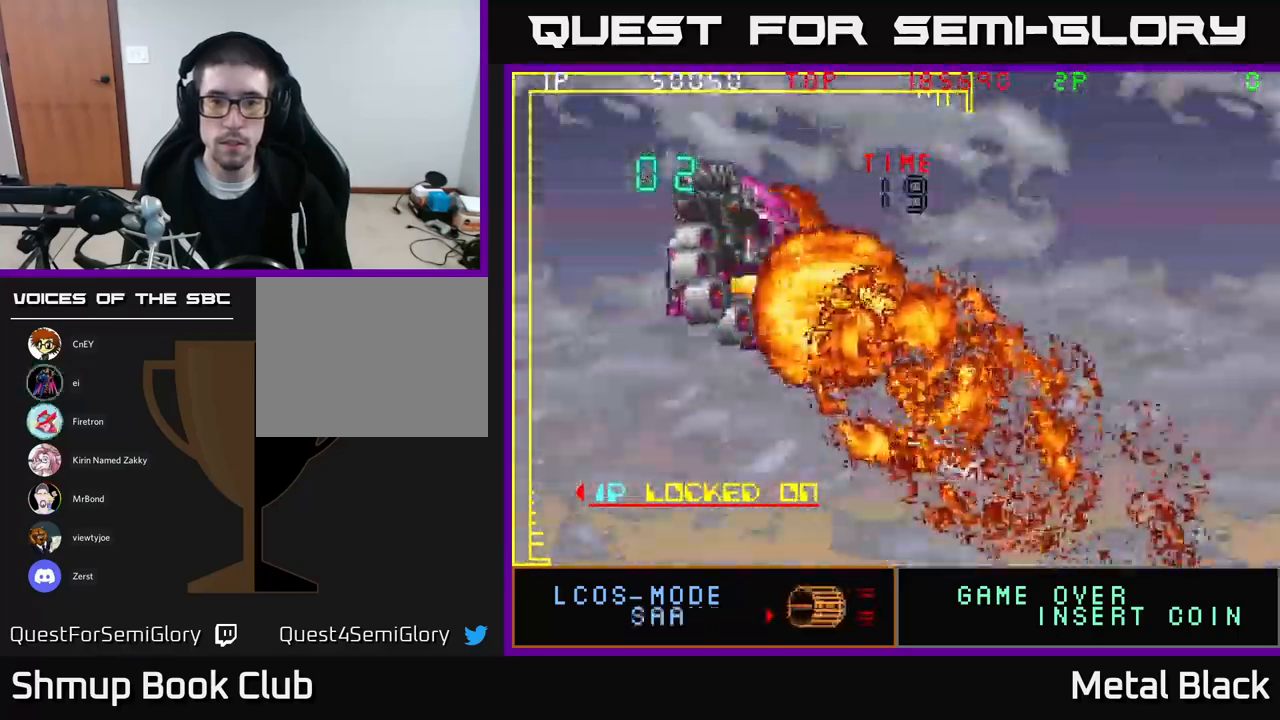
{"buttons": [], "events": [[150, "DPAD_RIGHT", "up"]]}
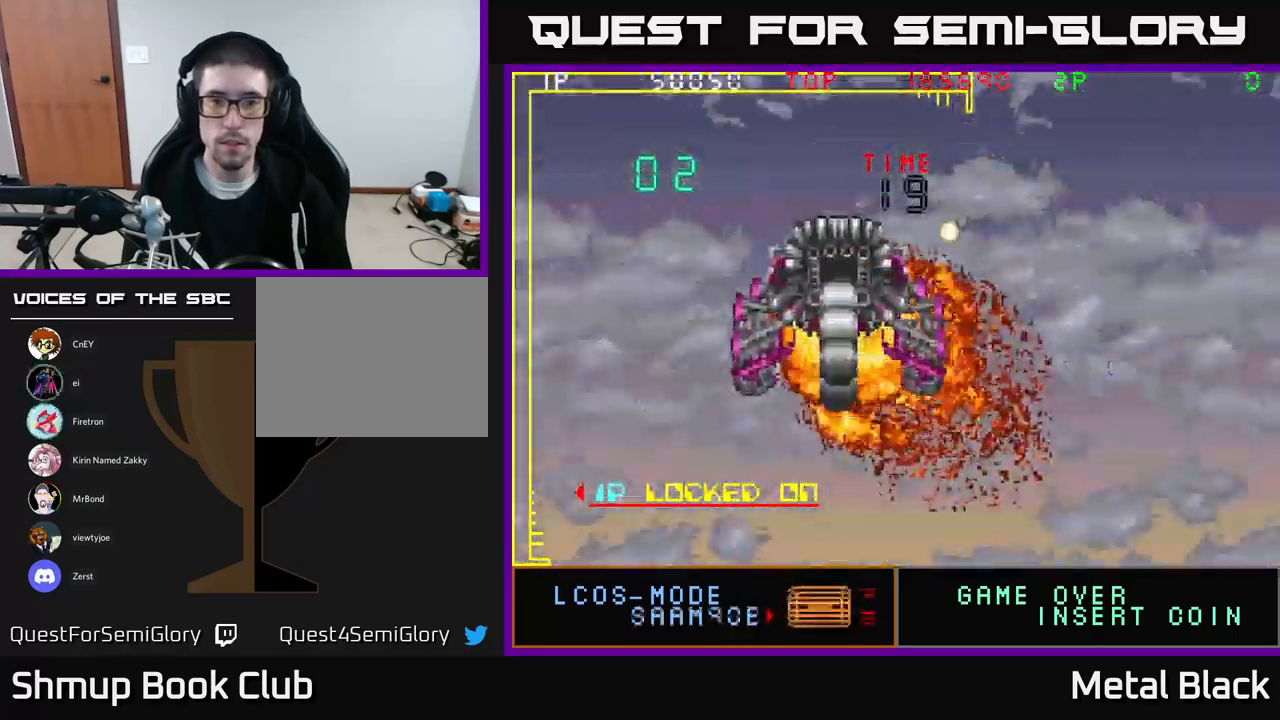
{"buttons": [], "events": []}
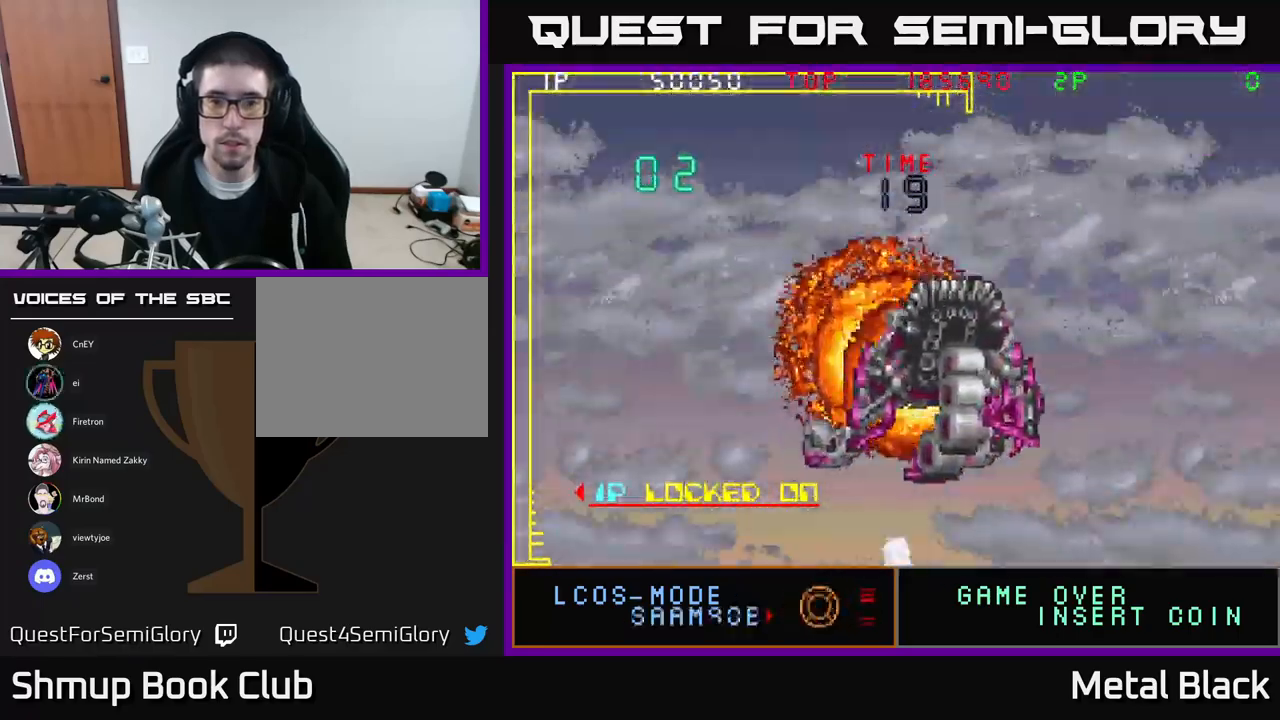
{"buttons": [], "events": []}
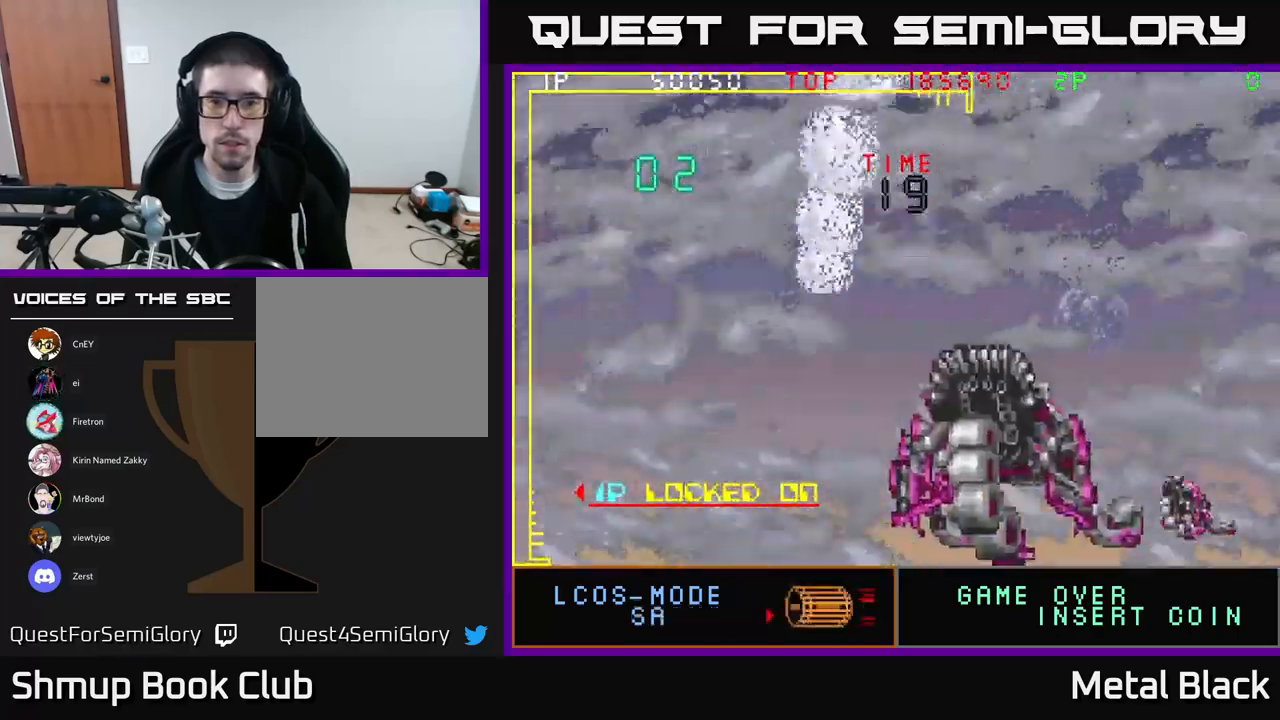
{"buttons": [], "events": []}
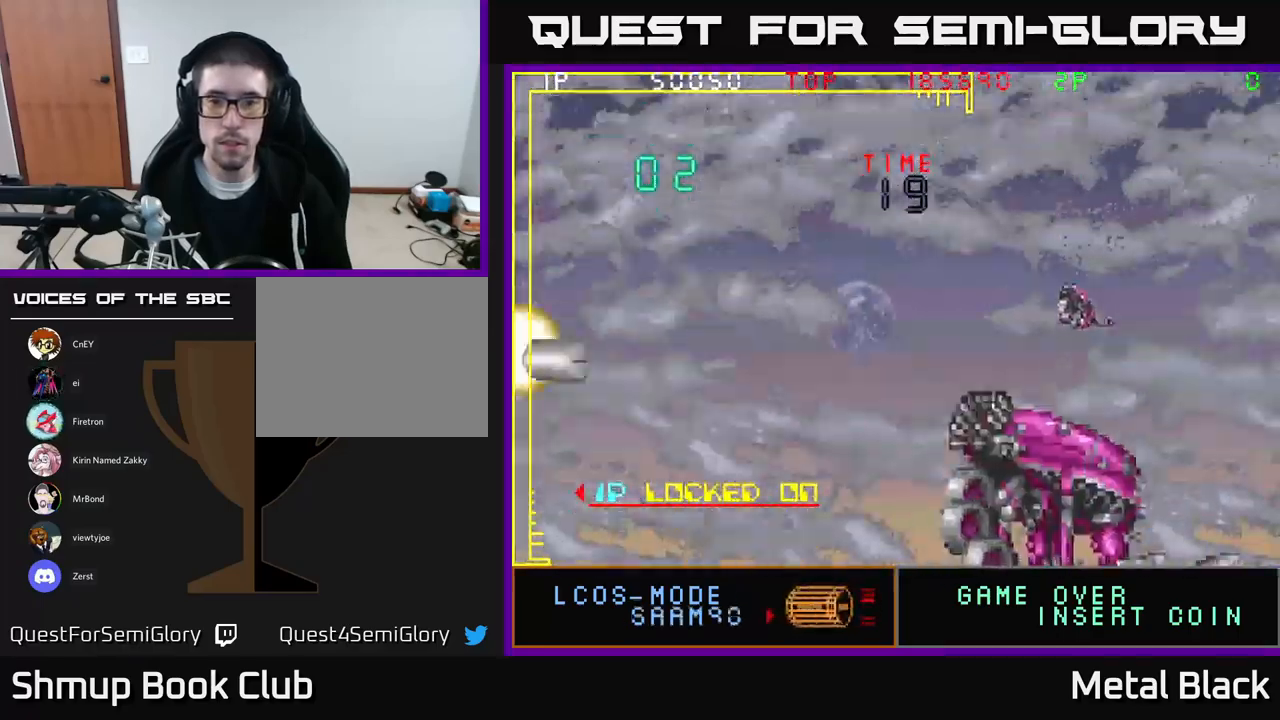
{"buttons": [], "events": []}
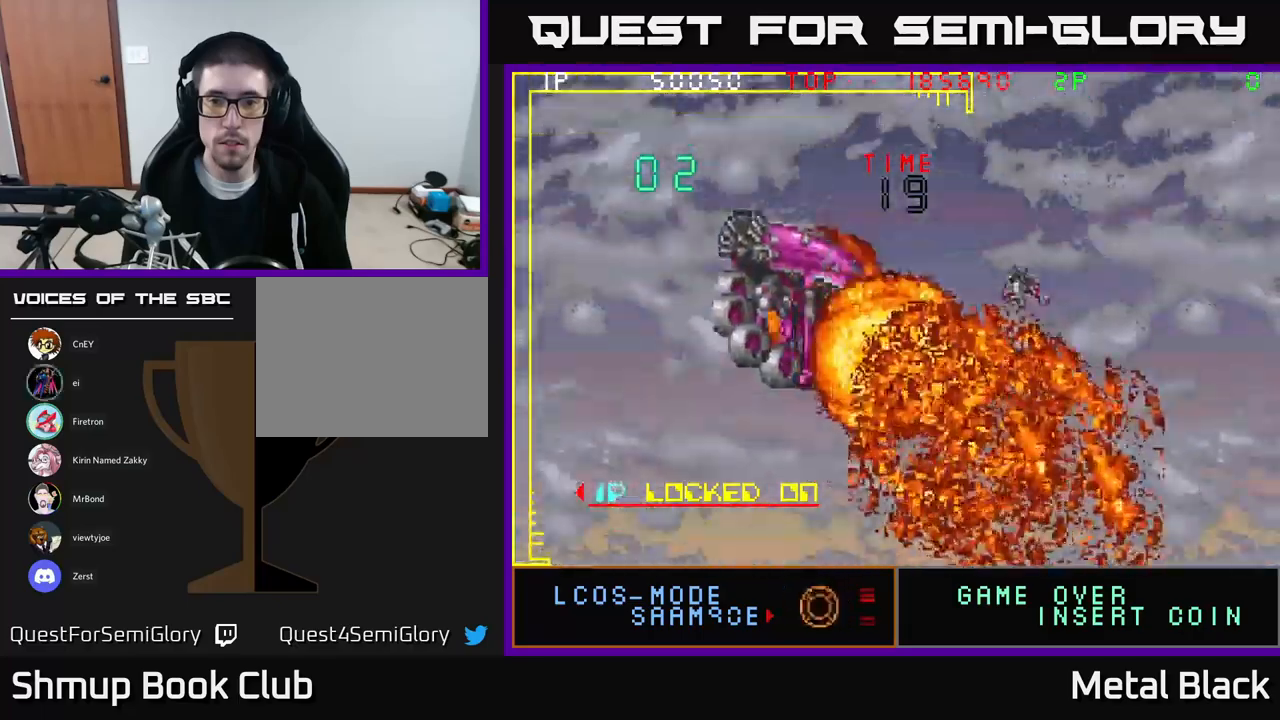
{"buttons": [], "events": []}
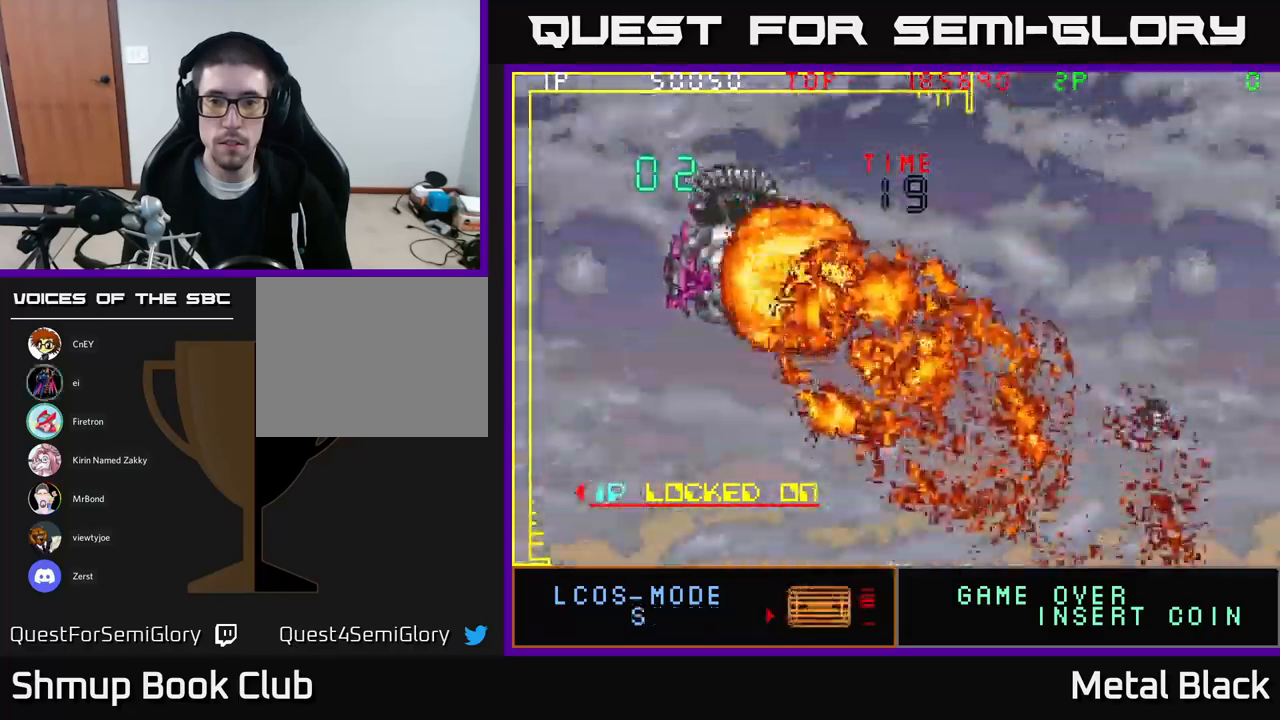
{"buttons": [], "events": []}